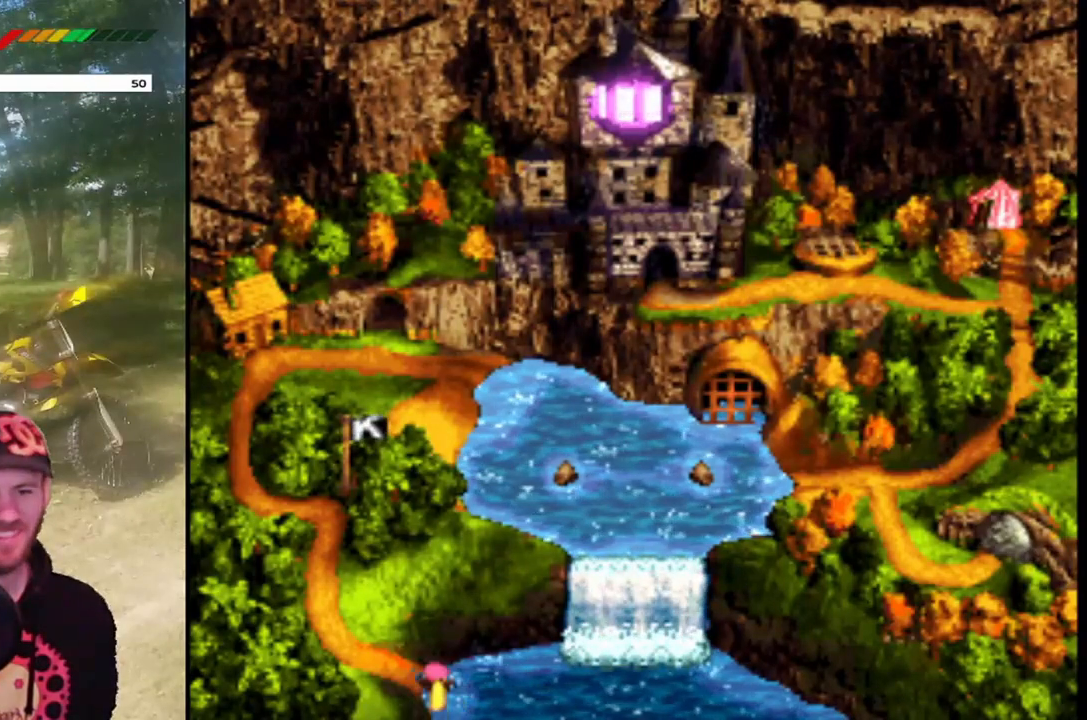
Gameplay with a controller (PlayStation layout); each line is a JSON object with the inputs held at the frame after it. "events" lists button and stick changes between this image and that frame as [ms after this image, input, new state], when the widget could be followed in between. Not read: L3 R3 left_stick right_stick.
{"buttons": ["SQUARE", "DPAD_LEFT"], "events": [[100, "DPAD_LEFT", "down"], [200, "DPAD_UP", "up"]]}
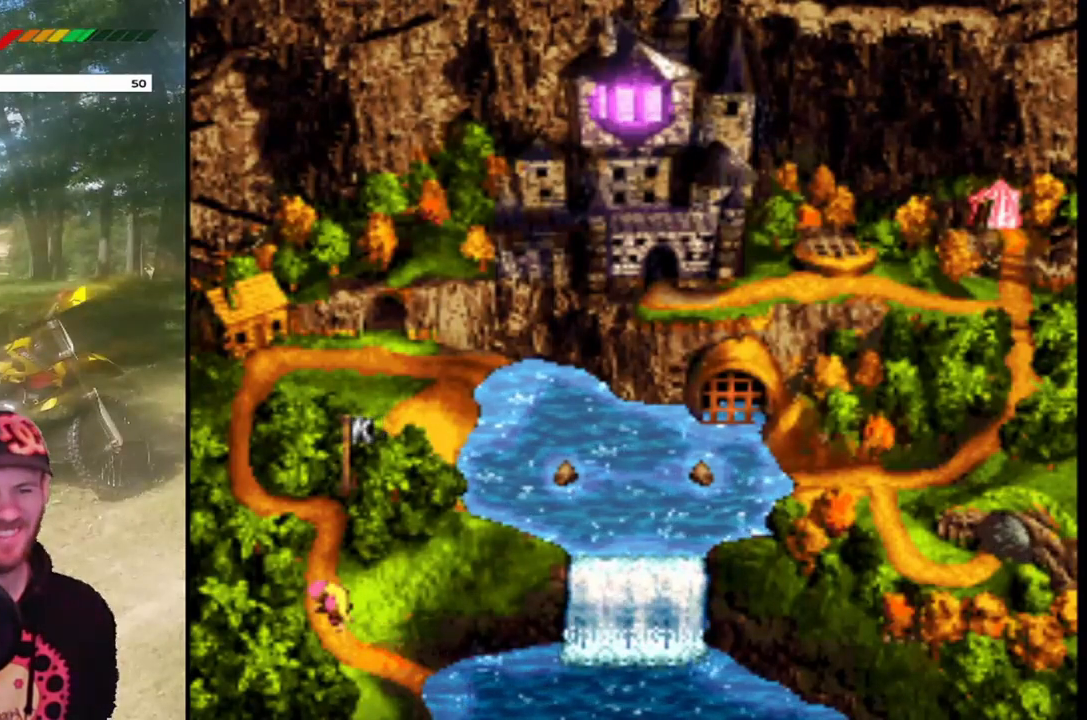
{"buttons": ["DPAD_LEFT"], "events": [[433, "SQUARE", "up"]]}
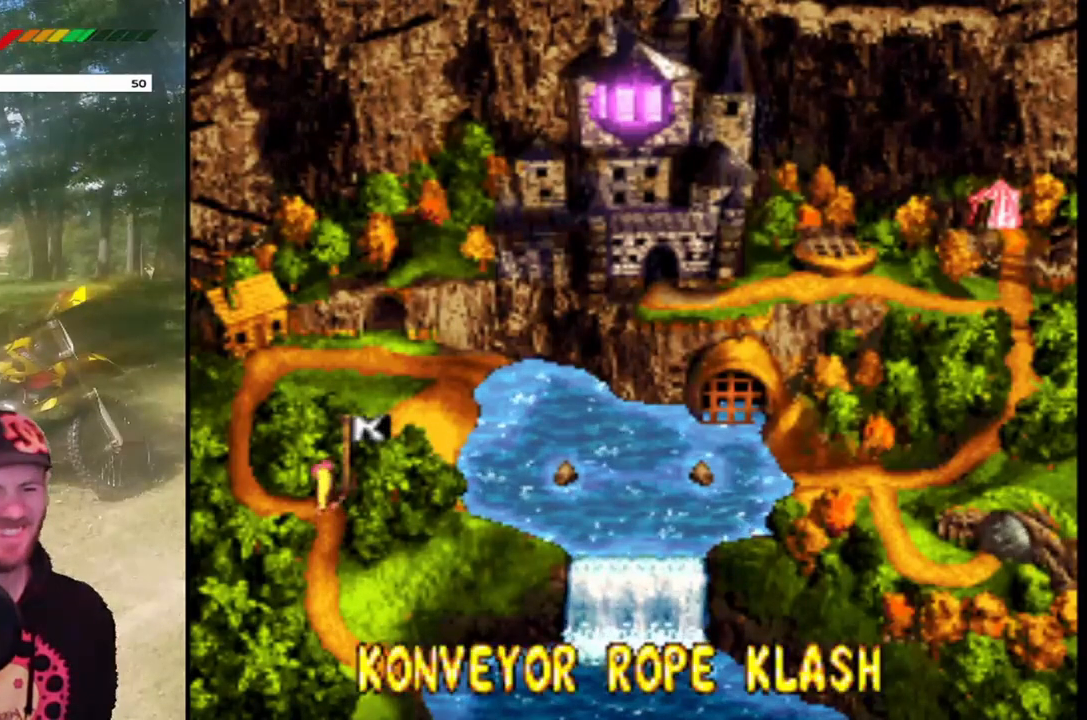
{"buttons": [], "events": [[267, "DPAD_LEFT", "up"]]}
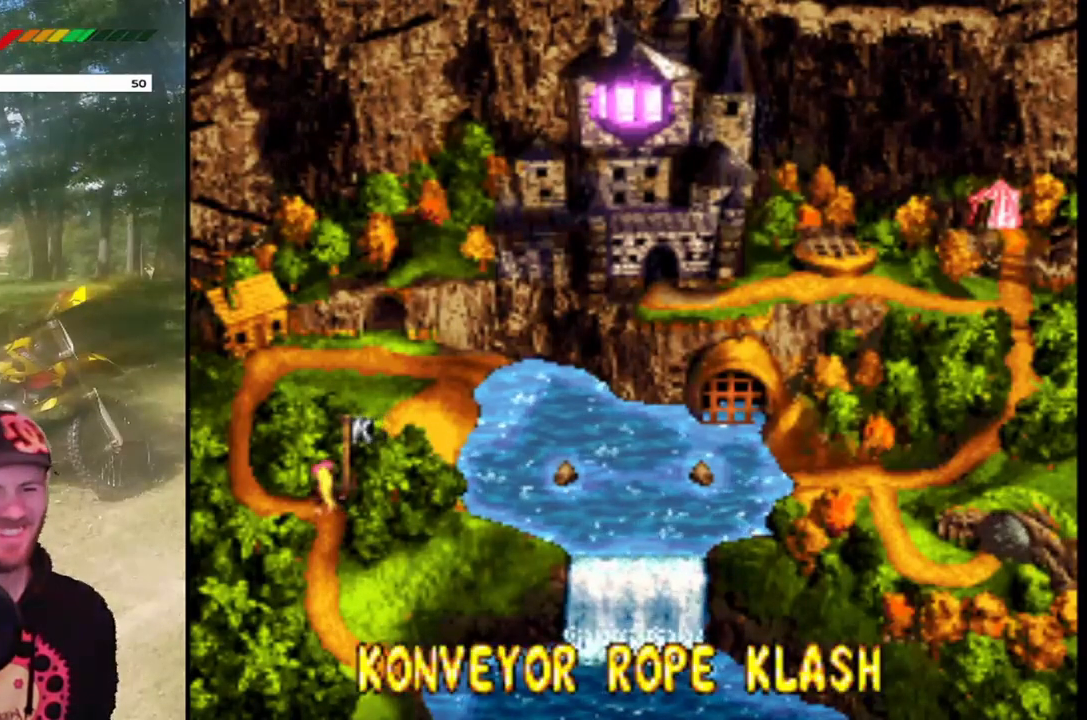
{"buttons": ["DPAD_LEFT"], "events": [[233, "DPAD_LEFT", "down"], [400, "DPAD_LEFT", "up"], [467, "DPAD_LEFT", "down"]]}
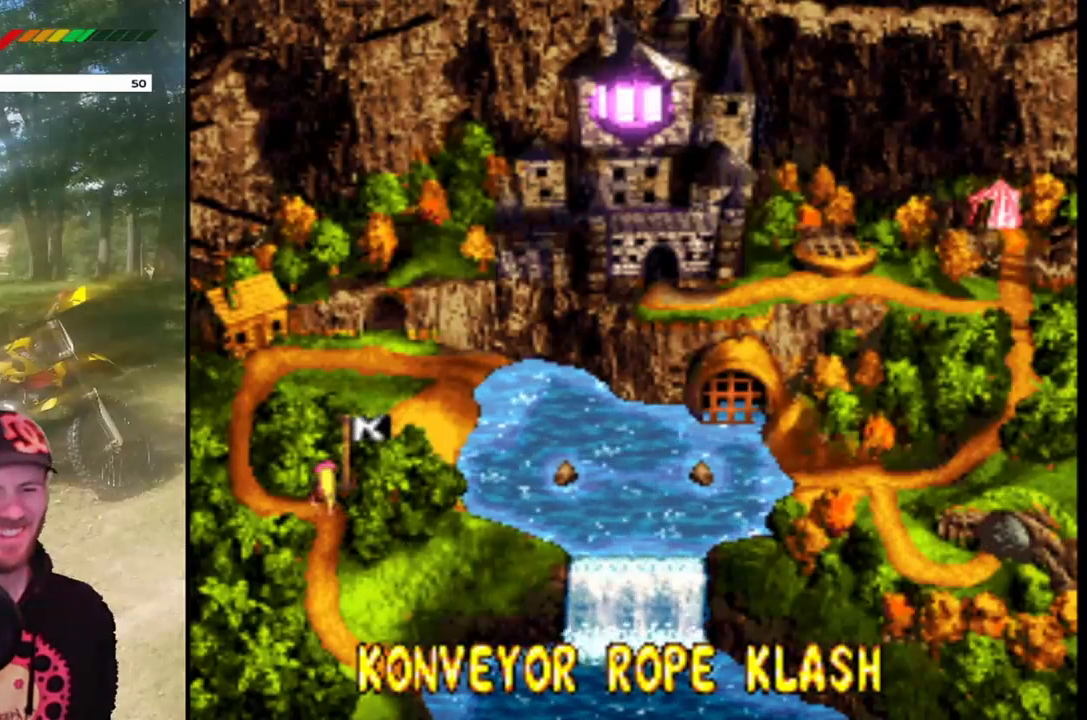
{"buttons": ["DPAD_UP", "DPAD_LEFT"], "events": [[133, "DPAD_LEFT", "up"], [200, "DPAD_LEFT", "down"], [334, "DPAD_LEFT", "up"], [501, "DPAD_LEFT", "down"], [501, "DPAD_UP", "down"]]}
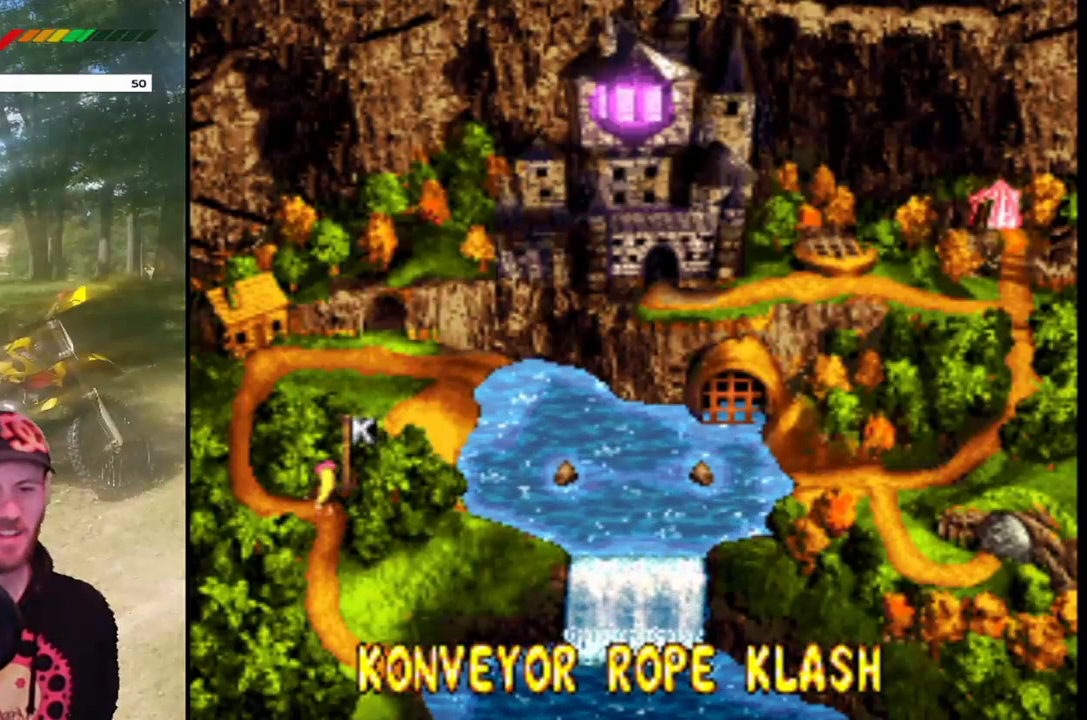
{"buttons": [], "events": [[100, "DPAD_LEFT", "up"], [100, "DPAD_UP", "up"]]}
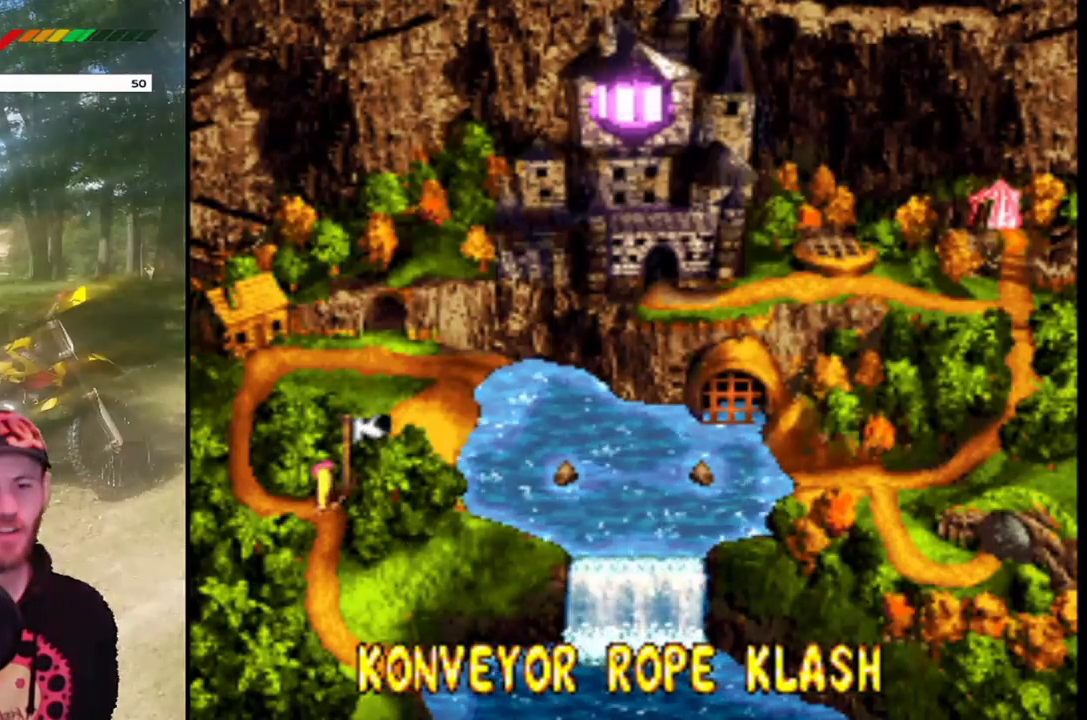
{"buttons": [], "events": []}
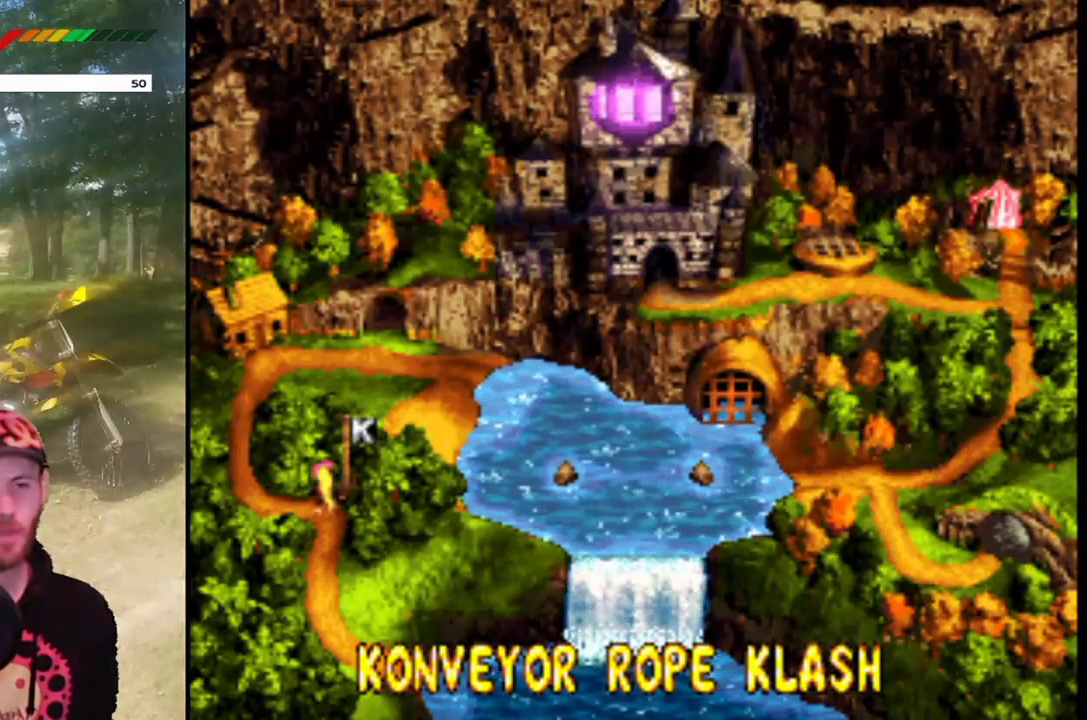
{"buttons": [], "events": []}
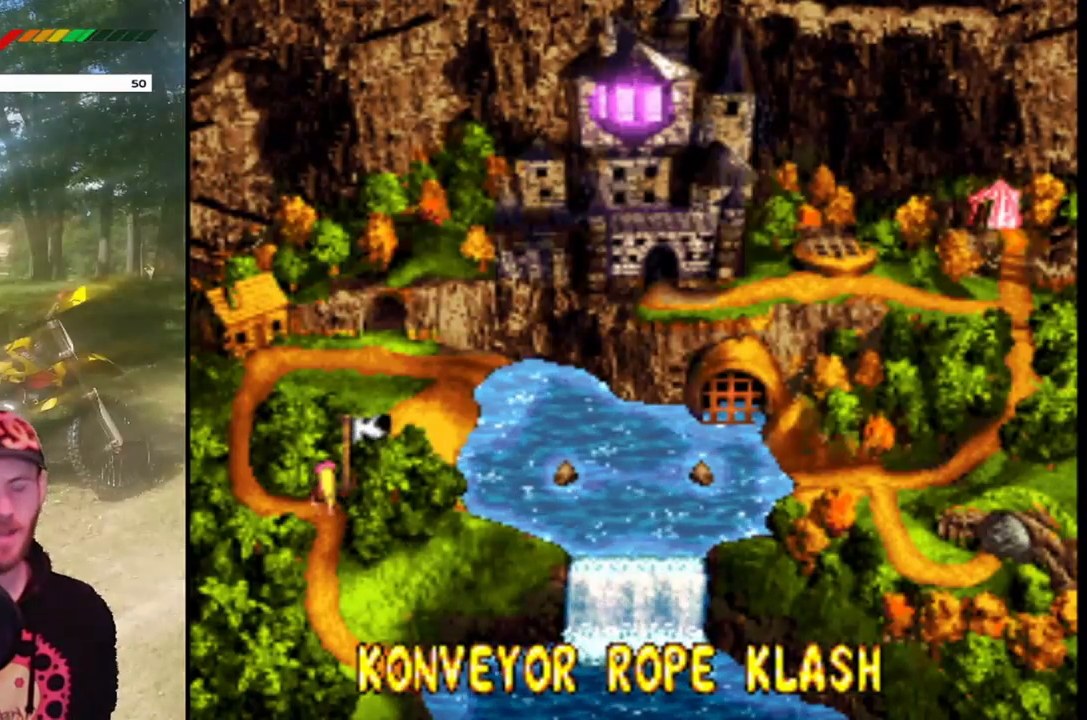
{"buttons": [], "events": [[334, "CROSS", "down"], [467, "CROSS", "up"]]}
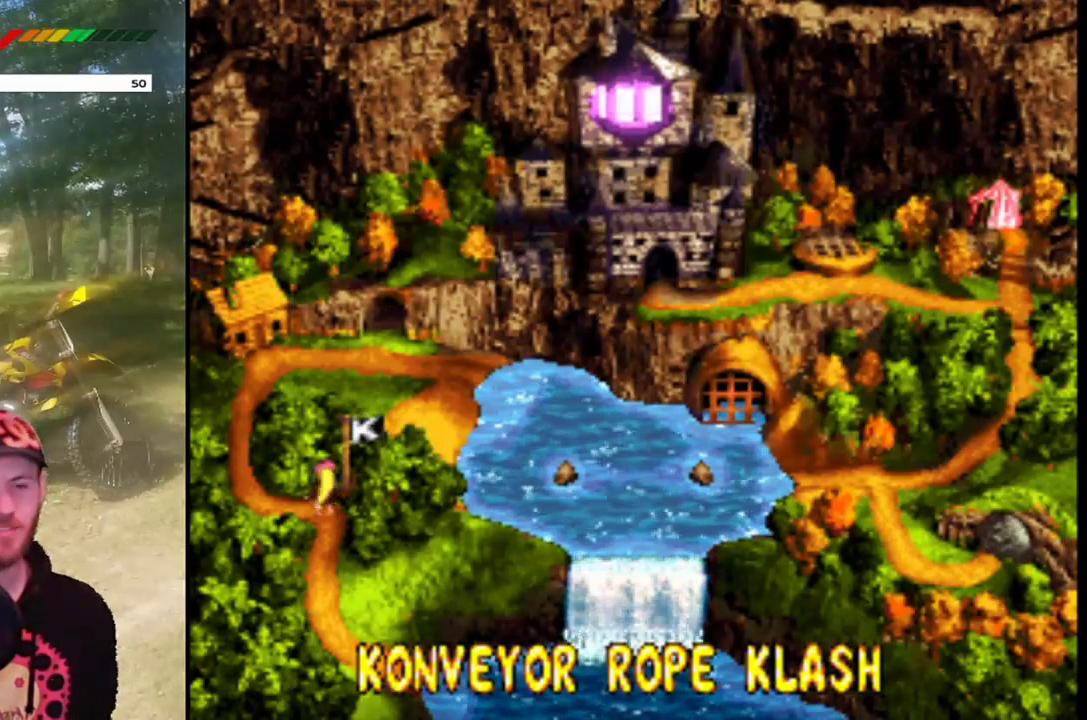
{"buttons": [], "events": []}
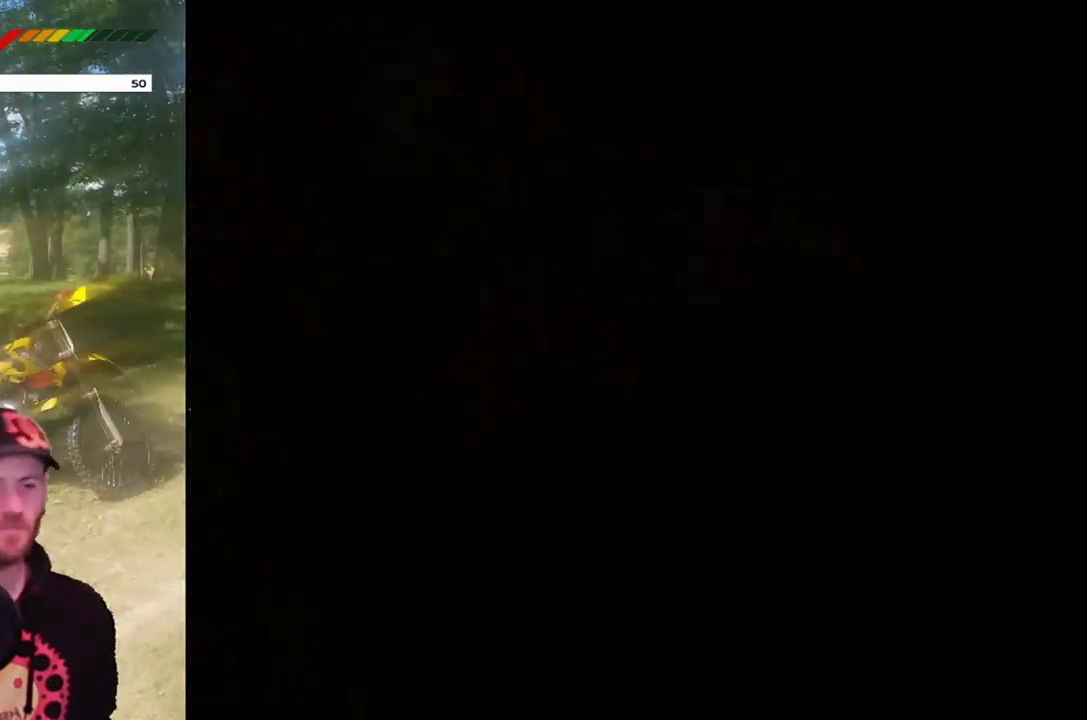
{"buttons": [], "events": []}
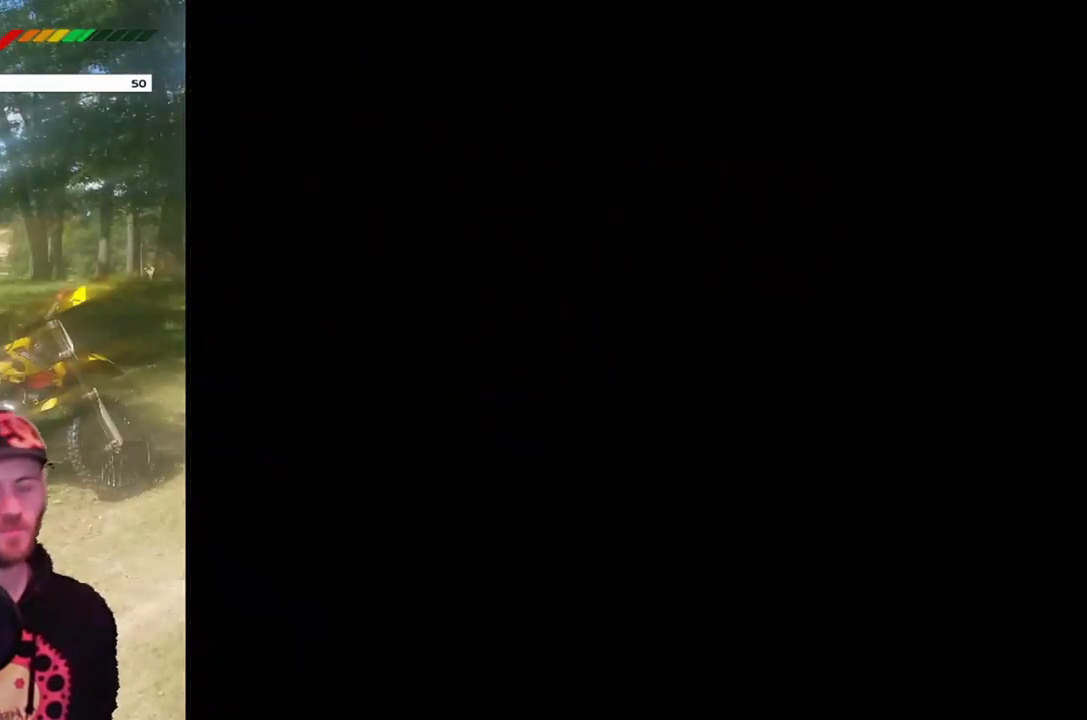
{"buttons": [], "events": []}
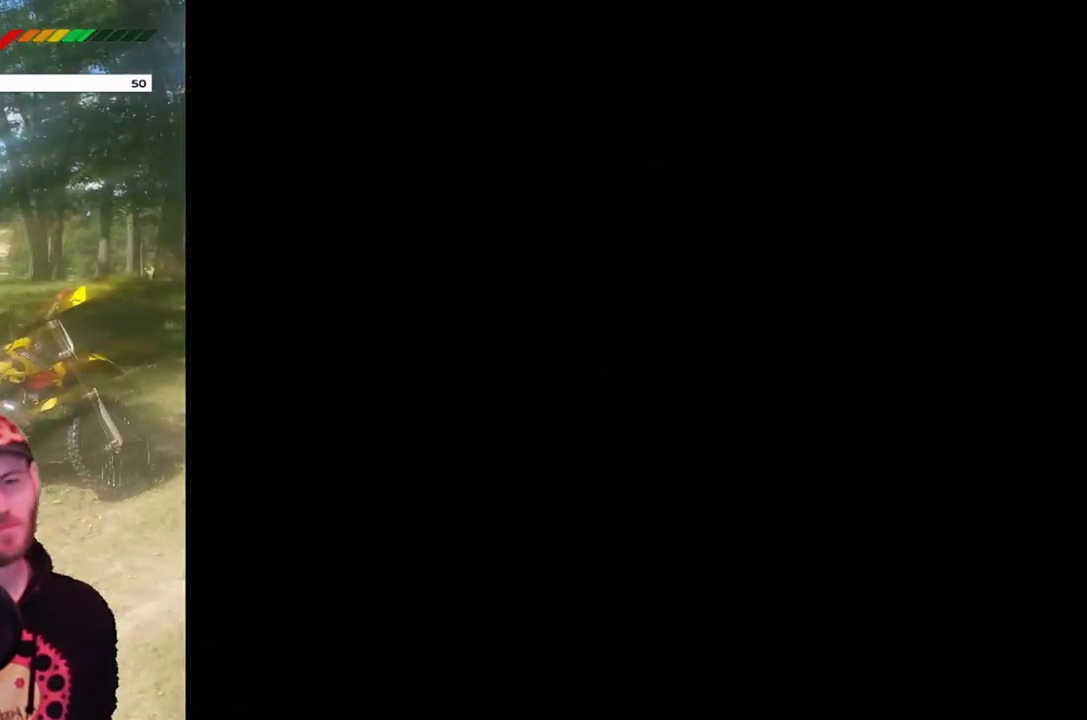
{"buttons": [], "events": []}
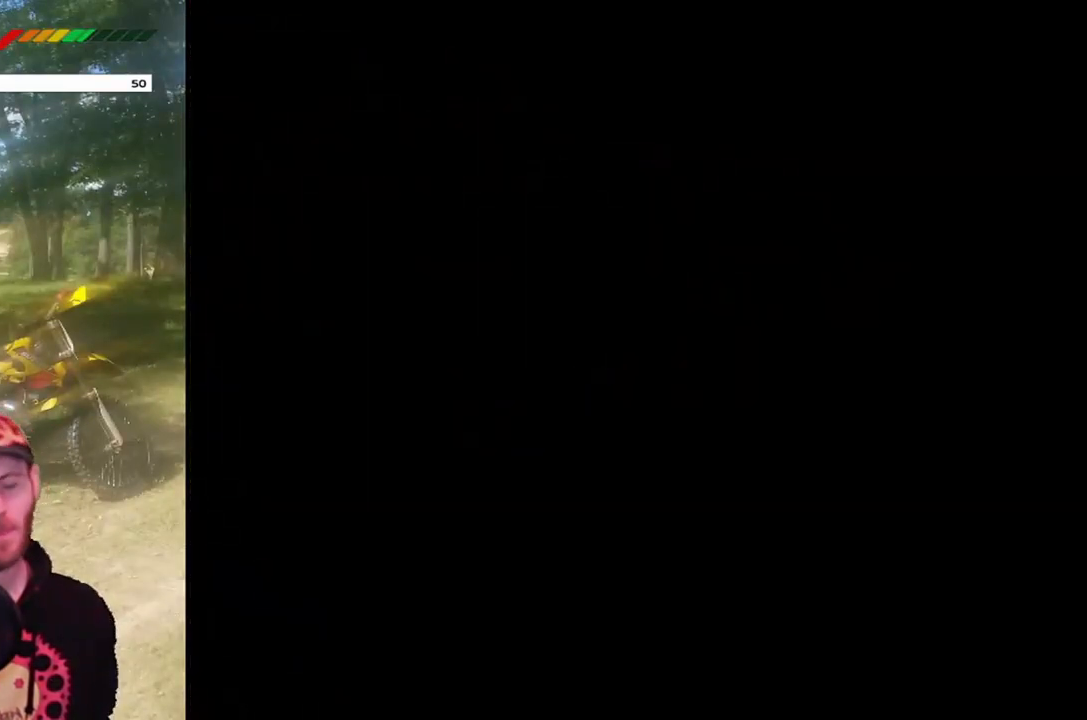
{"buttons": [], "events": []}
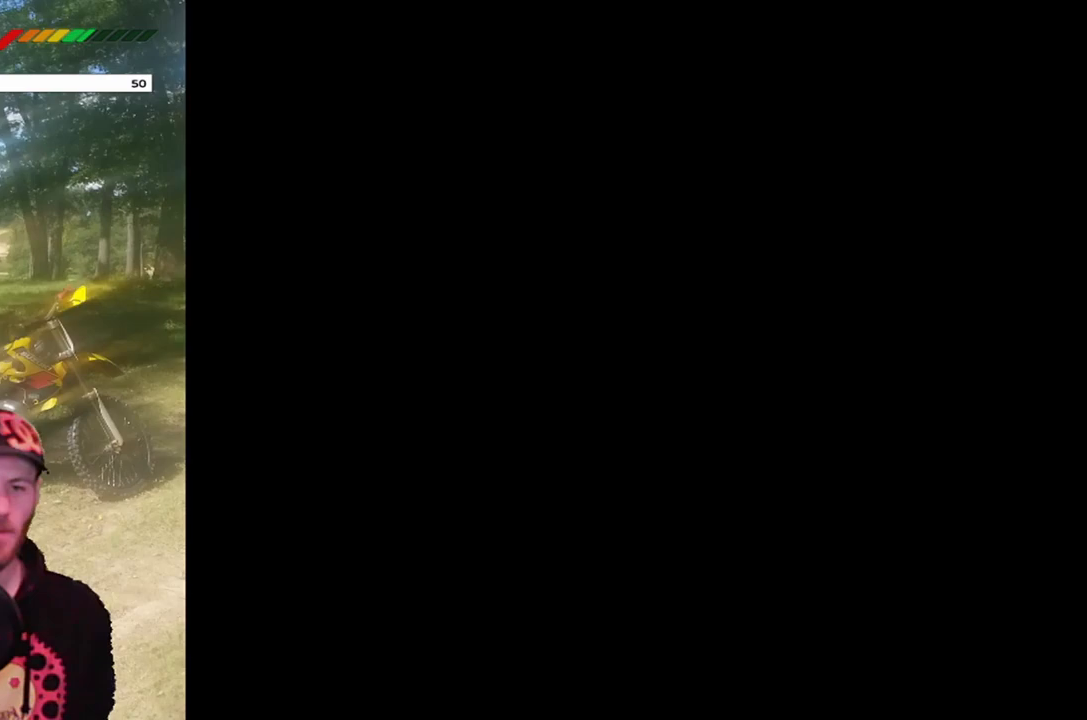
{"buttons": [], "events": []}
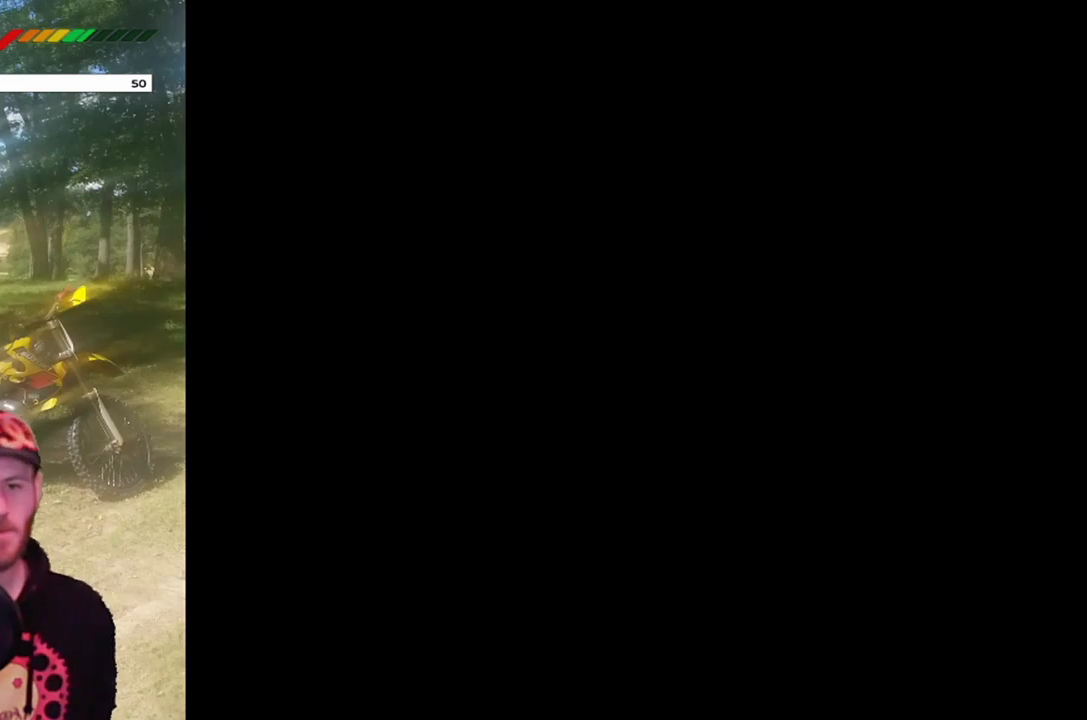
{"buttons": [], "events": []}
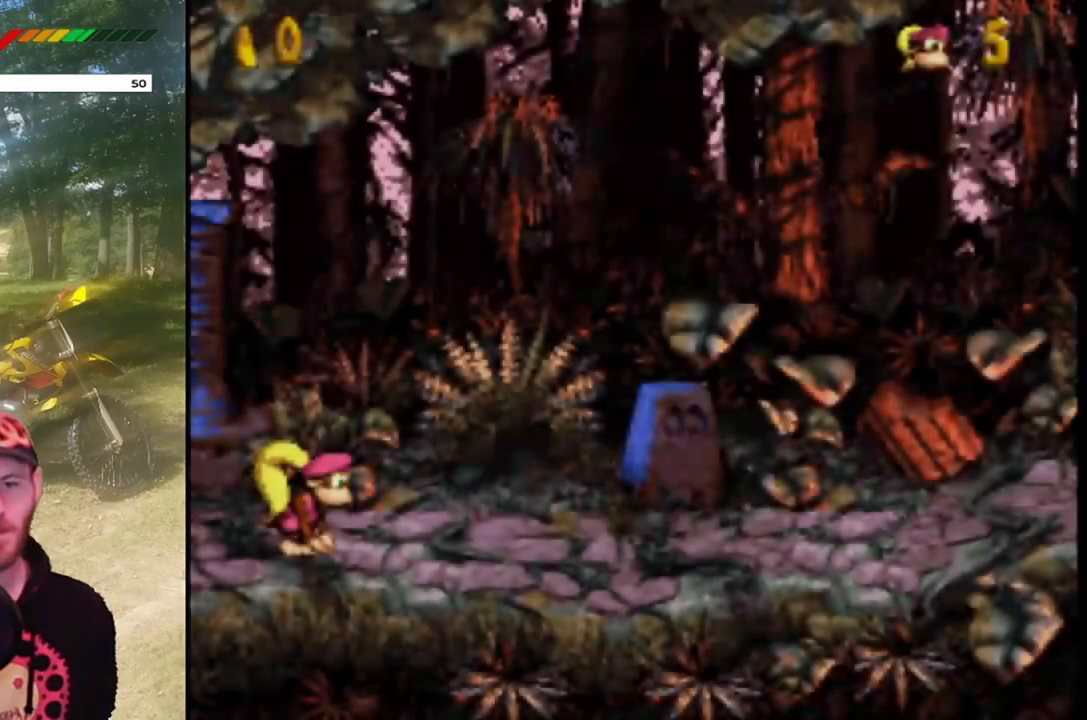
{"buttons": [], "events": []}
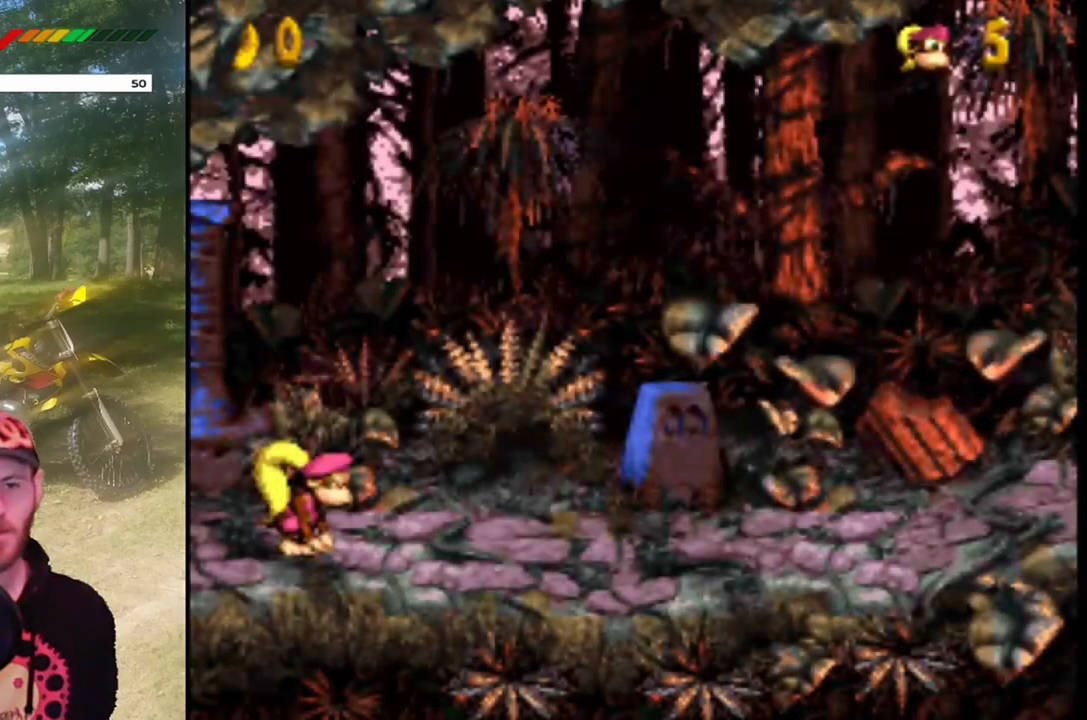
{"buttons": ["SQUARE", "DPAD_LEFT"], "events": [[100, "SQUARE", "down"], [434, "DPAD_LEFT", "down"]]}
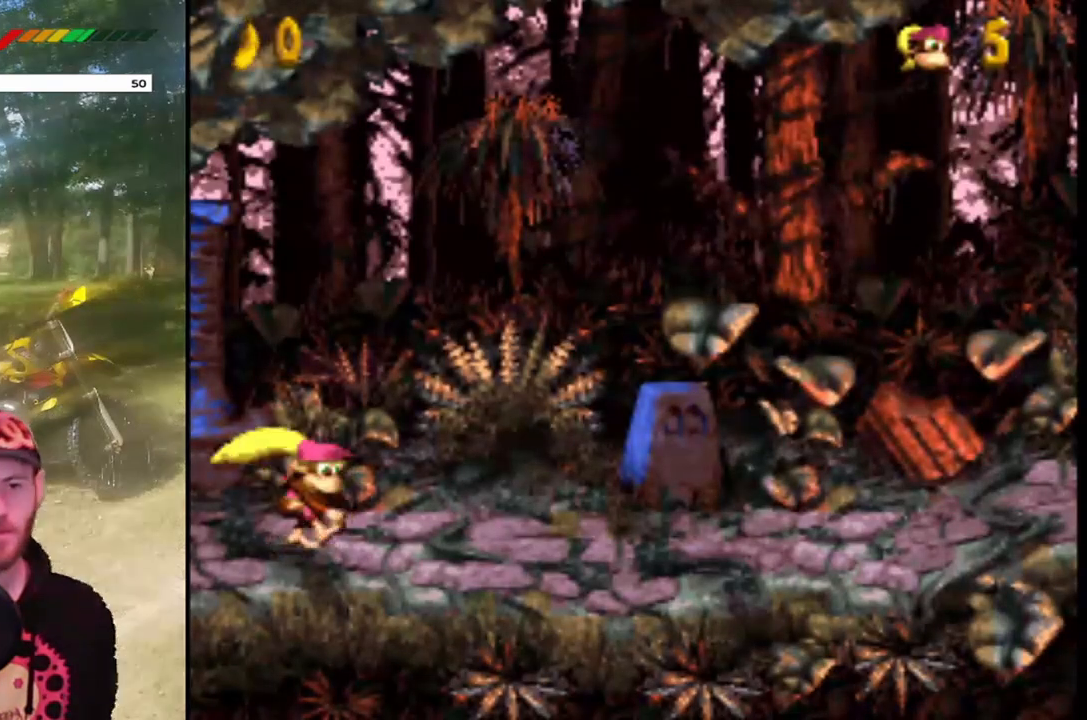
{"buttons": ["CROSS", "SQUARE", "DPAD_LEFT"], "events": [[200, "CROSS", "down"]]}
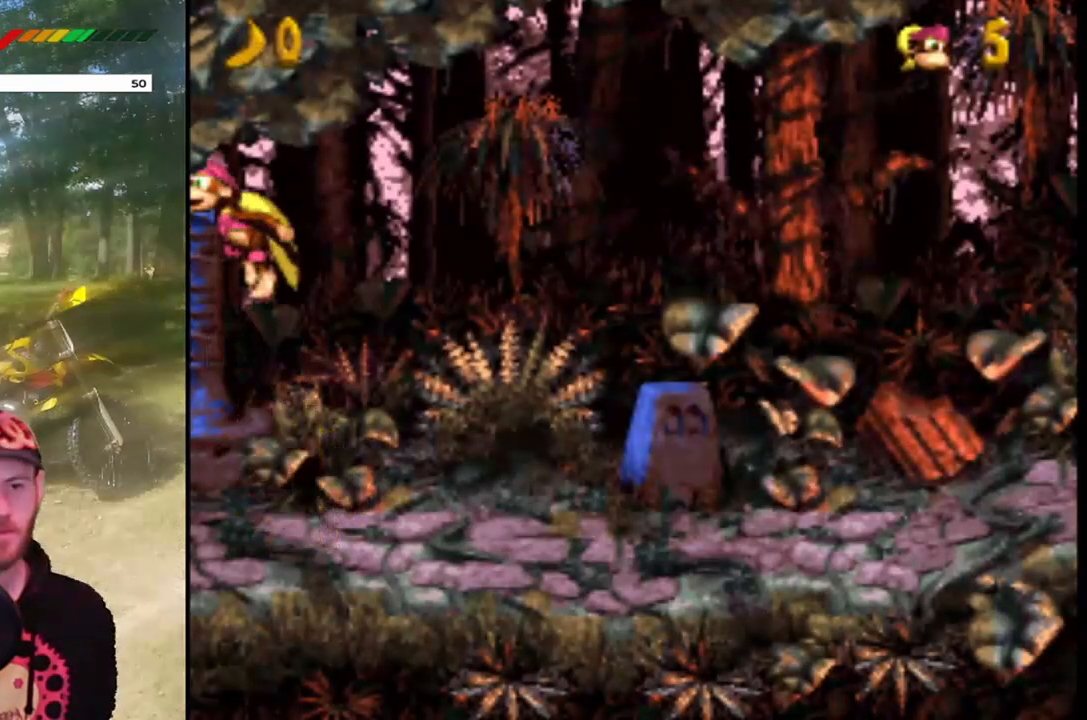
{"buttons": ["SQUARE"], "events": [[334, "CROSS", "up"], [401, "DPAD_LEFT", "up"]]}
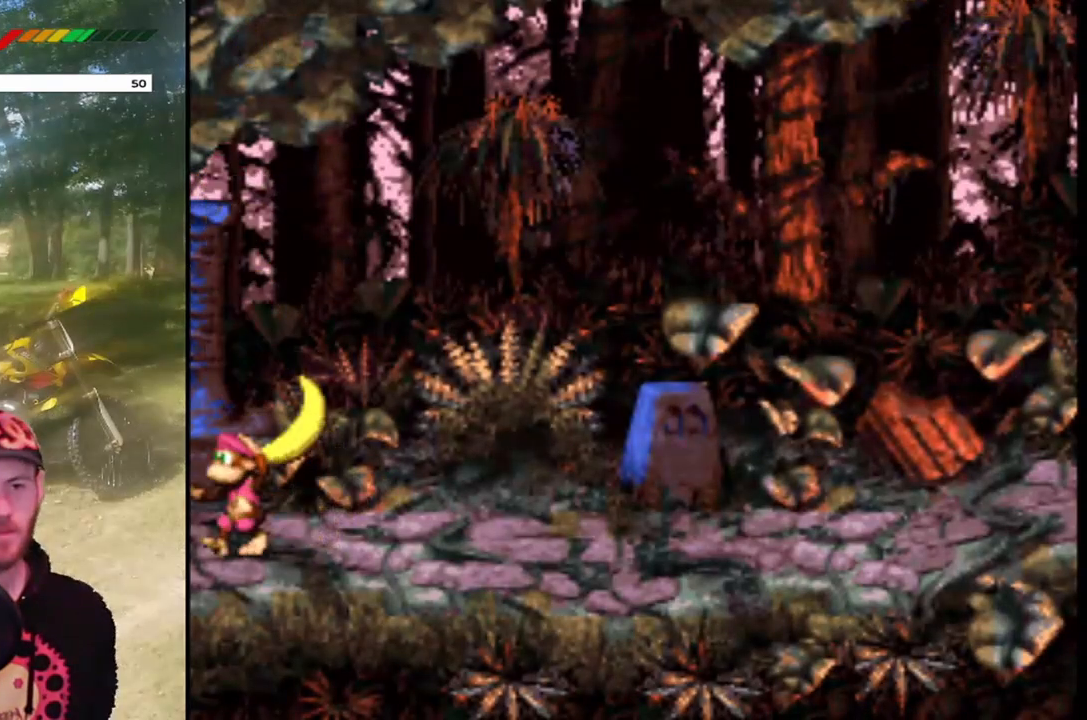
{"buttons": ["SQUARE", "DPAD_RIGHT"], "events": [[66, "DPAD_RIGHT", "down"]]}
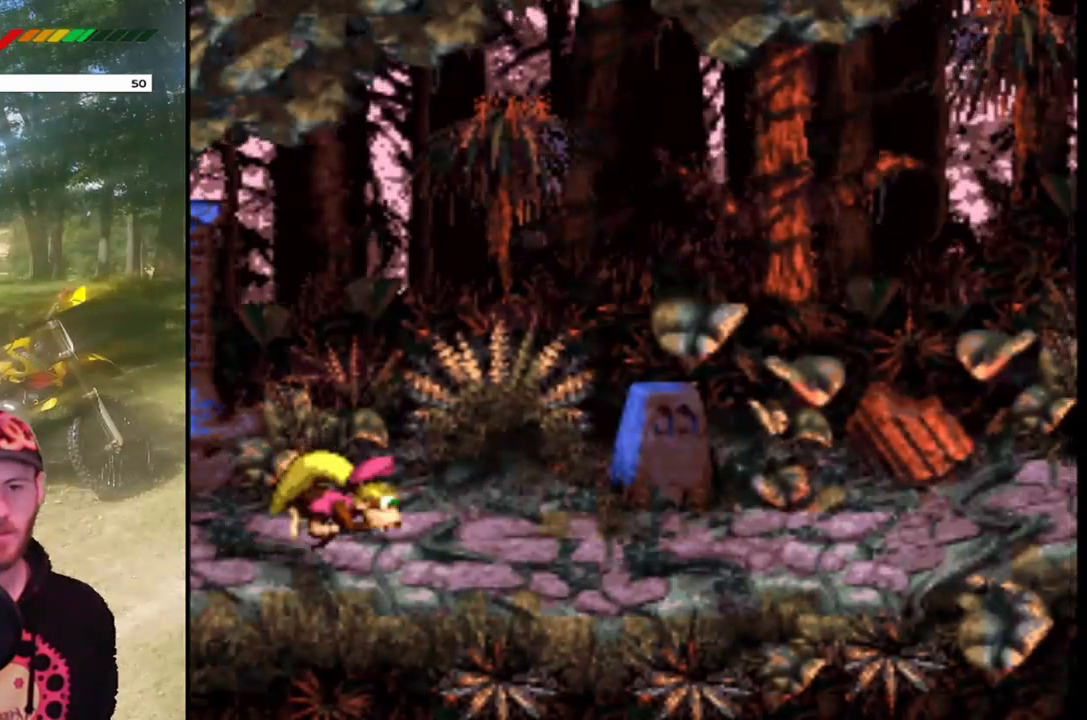
{"buttons": ["SQUARE", "DPAD_RIGHT"], "events": []}
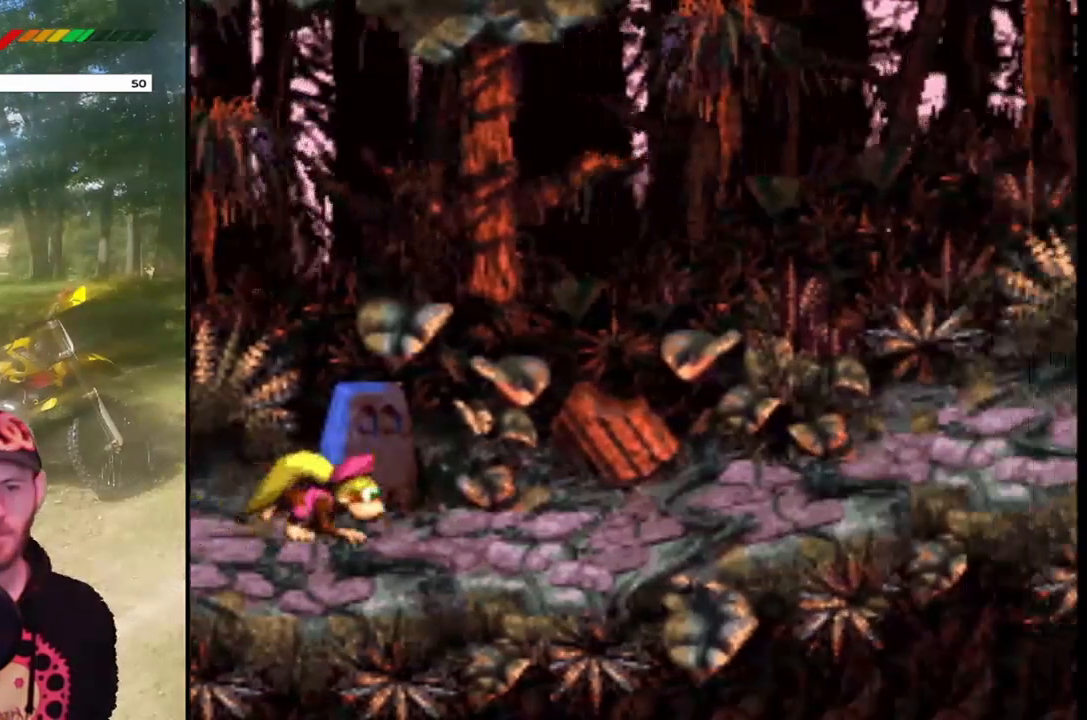
{"buttons": ["SQUARE", "DPAD_RIGHT"], "events": [[33, "DPAD_RIGHT", "up"], [300, "DPAD_RIGHT", "down"]]}
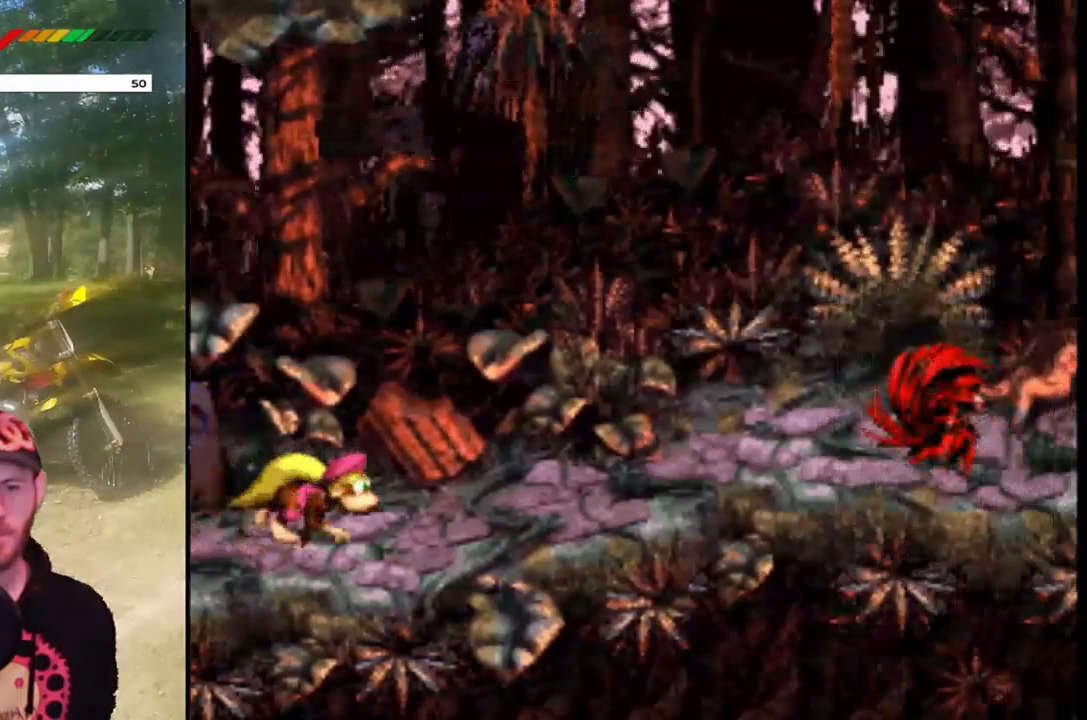
{"buttons": ["CROSS", "SQUARE", "DPAD_RIGHT"], "events": [[134, "DPAD_RIGHT", "up"], [467, "CROSS", "down"], [501, "DPAD_RIGHT", "down"]]}
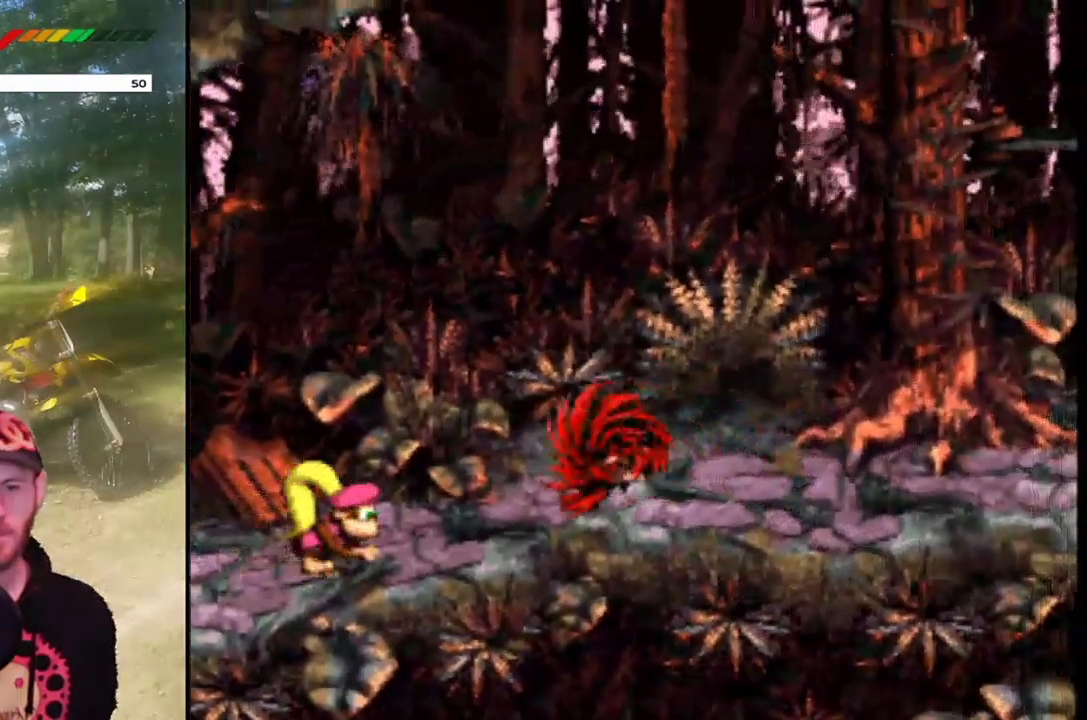
{"buttons": ["CROSS", "SQUARE", "DPAD_RIGHT"], "events": []}
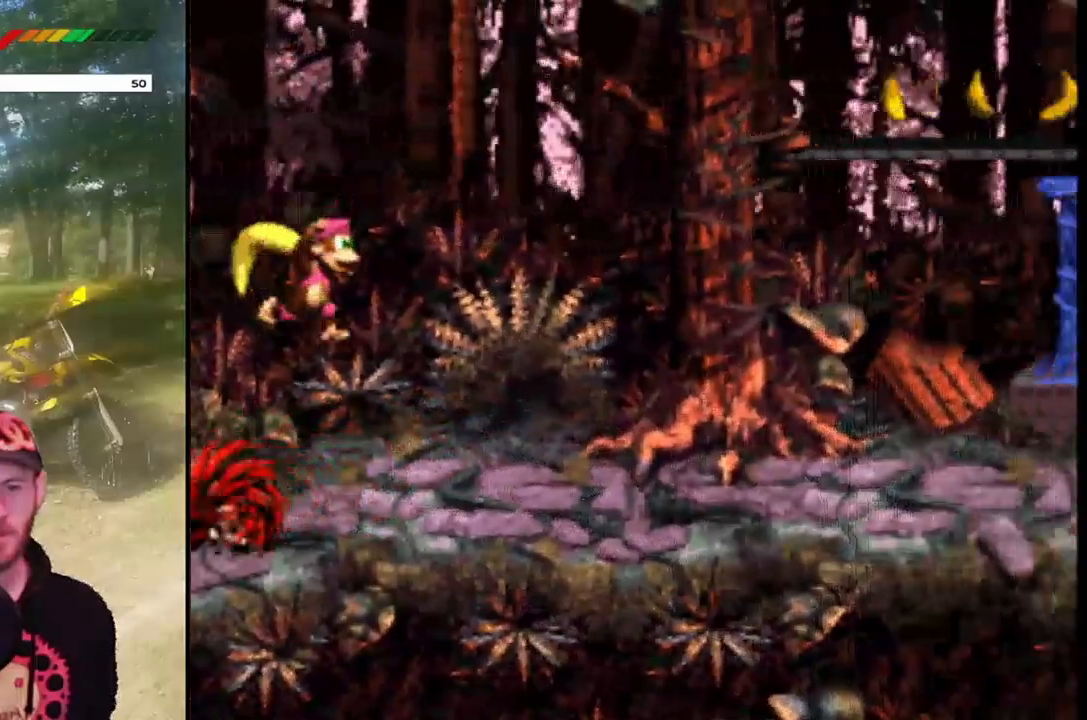
{"buttons": ["SQUARE"], "events": [[200, "CROSS", "up"], [234, "DPAD_RIGHT", "up"]]}
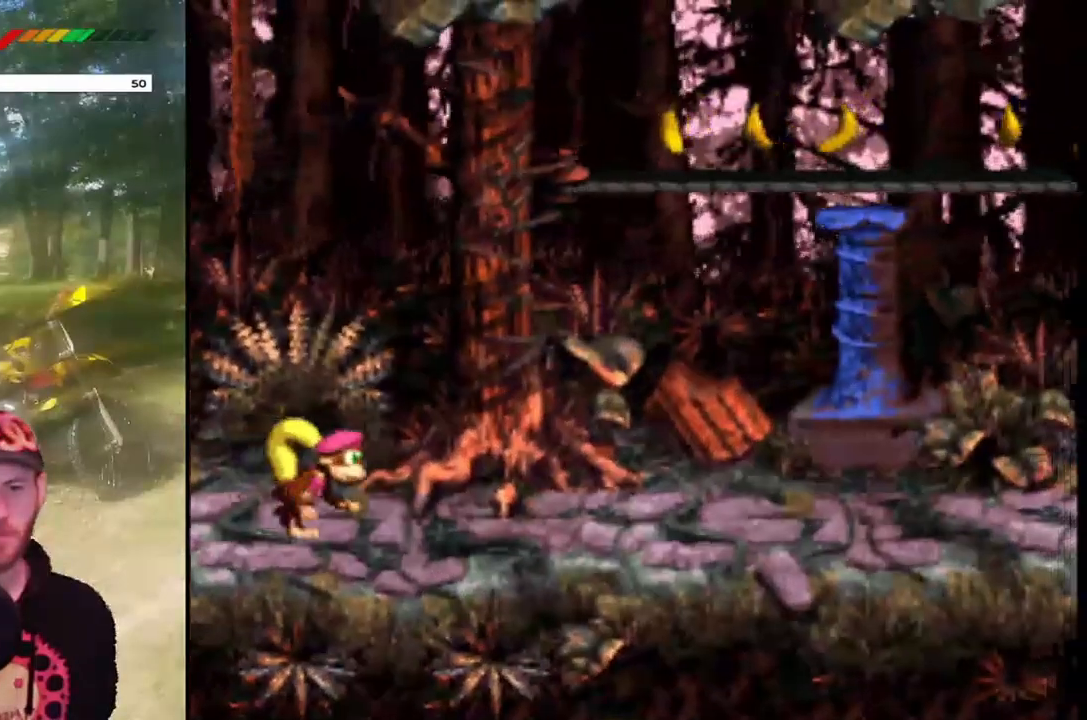
{"buttons": ["SQUARE"], "events": [[233, "DPAD_RIGHT", "down"], [500, "DPAD_RIGHT", "up"]]}
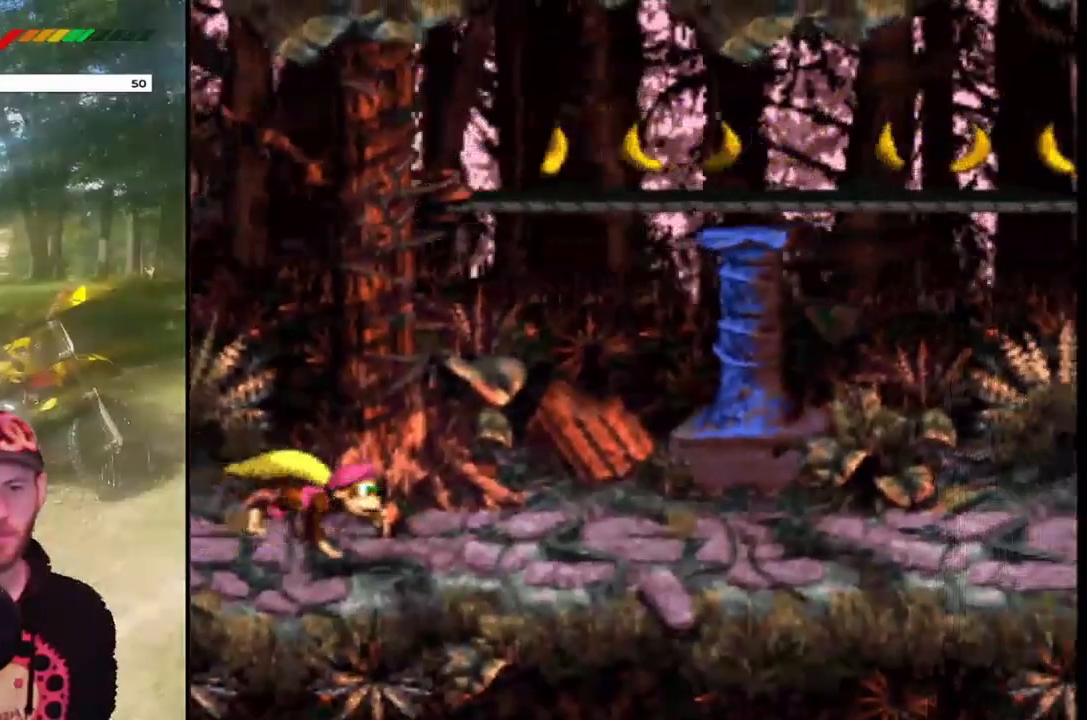
{"buttons": ["SQUARE"], "events": [[200, "CROSS", "down"], [200, "DPAD_RIGHT", "down"], [467, "DPAD_RIGHT", "up"], [501, "CROSS", "up"]]}
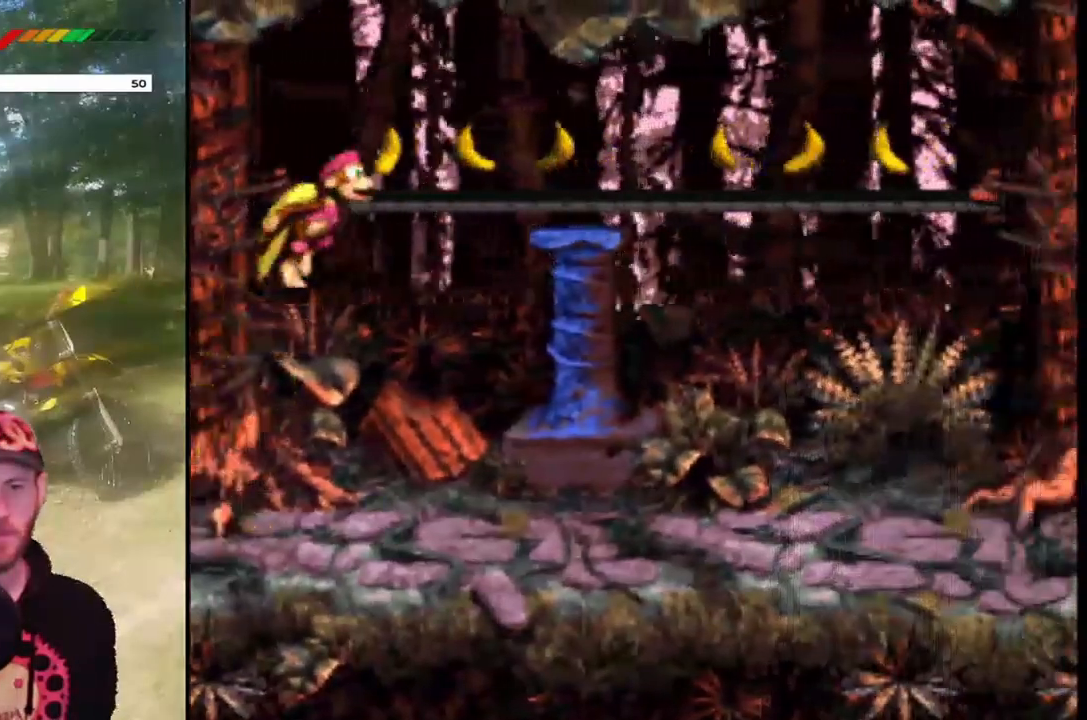
{"buttons": ["SQUARE"], "events": []}